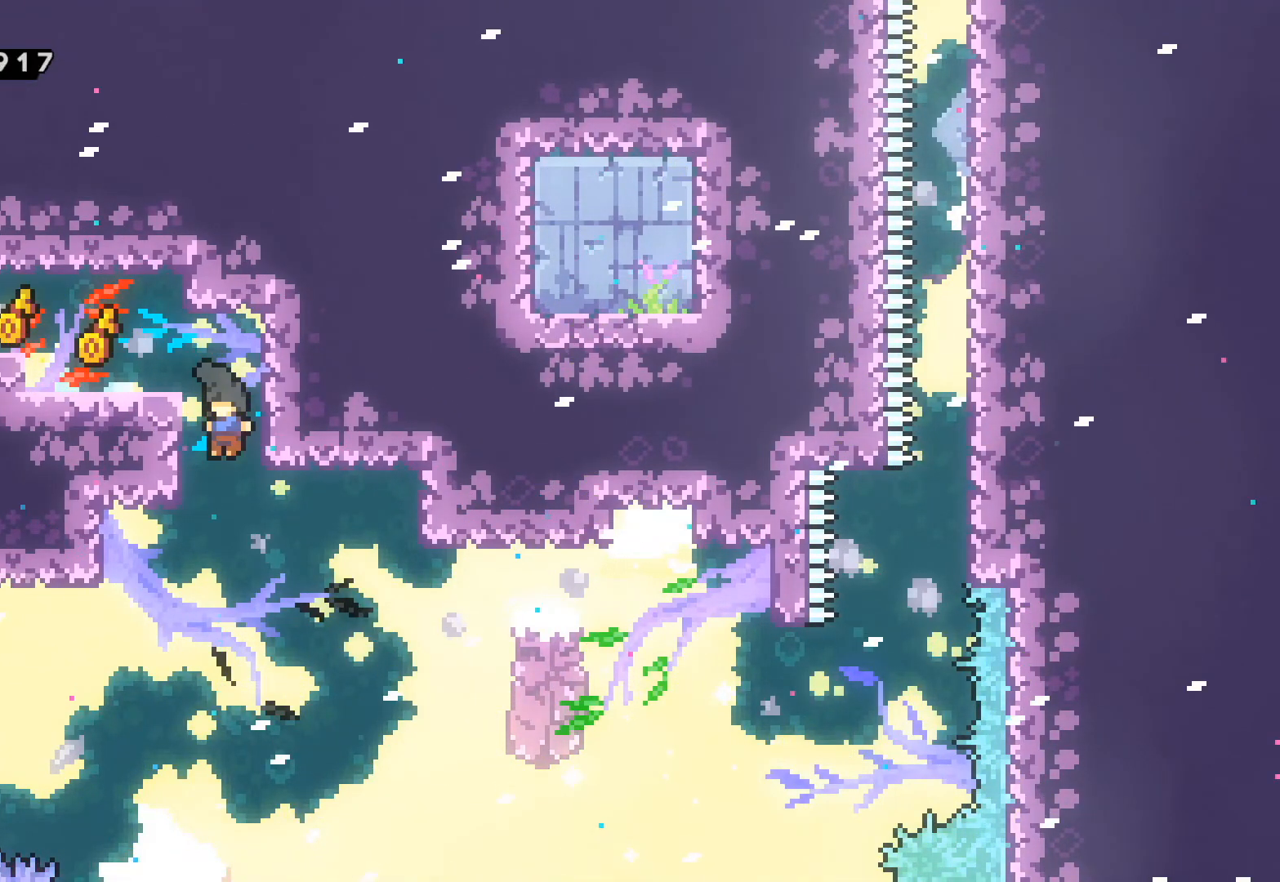
Gameplay with a controller (Xbox layout); each line is a JSON object with the inputs held at the frame after it. "events" lists button and stick changes between this image and that frame as [ms after this image, input, new state], when the widget could be followed in between. Not read: right_stick.
{"buttons": ["R2"], "left_stick": "left", "events": [[283, "R2", "down"]]}
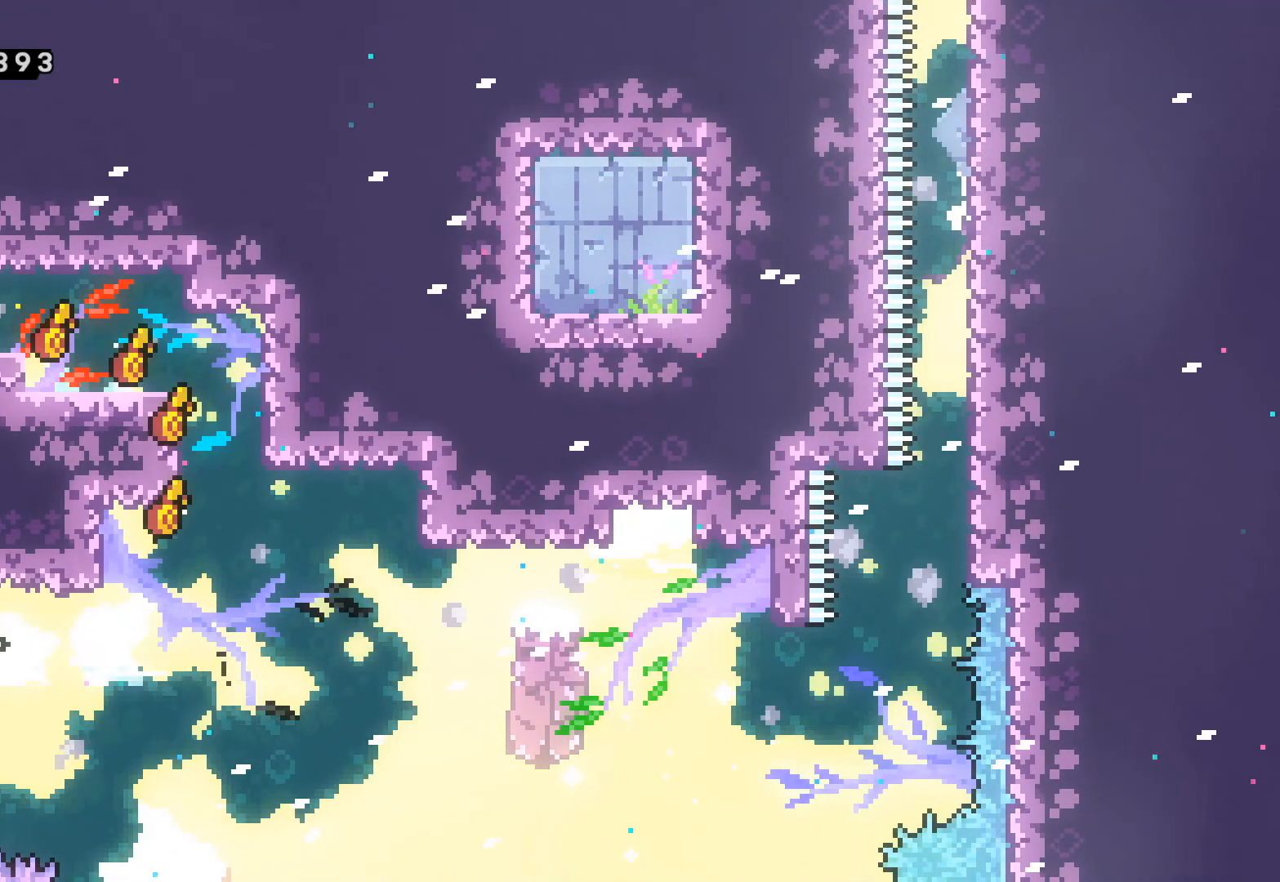
{"buttons": [], "left_stick": "right", "events": [[17, "R2", "up"], [133, "left_stick", "center"], [367, "left_stick", "right"]]}
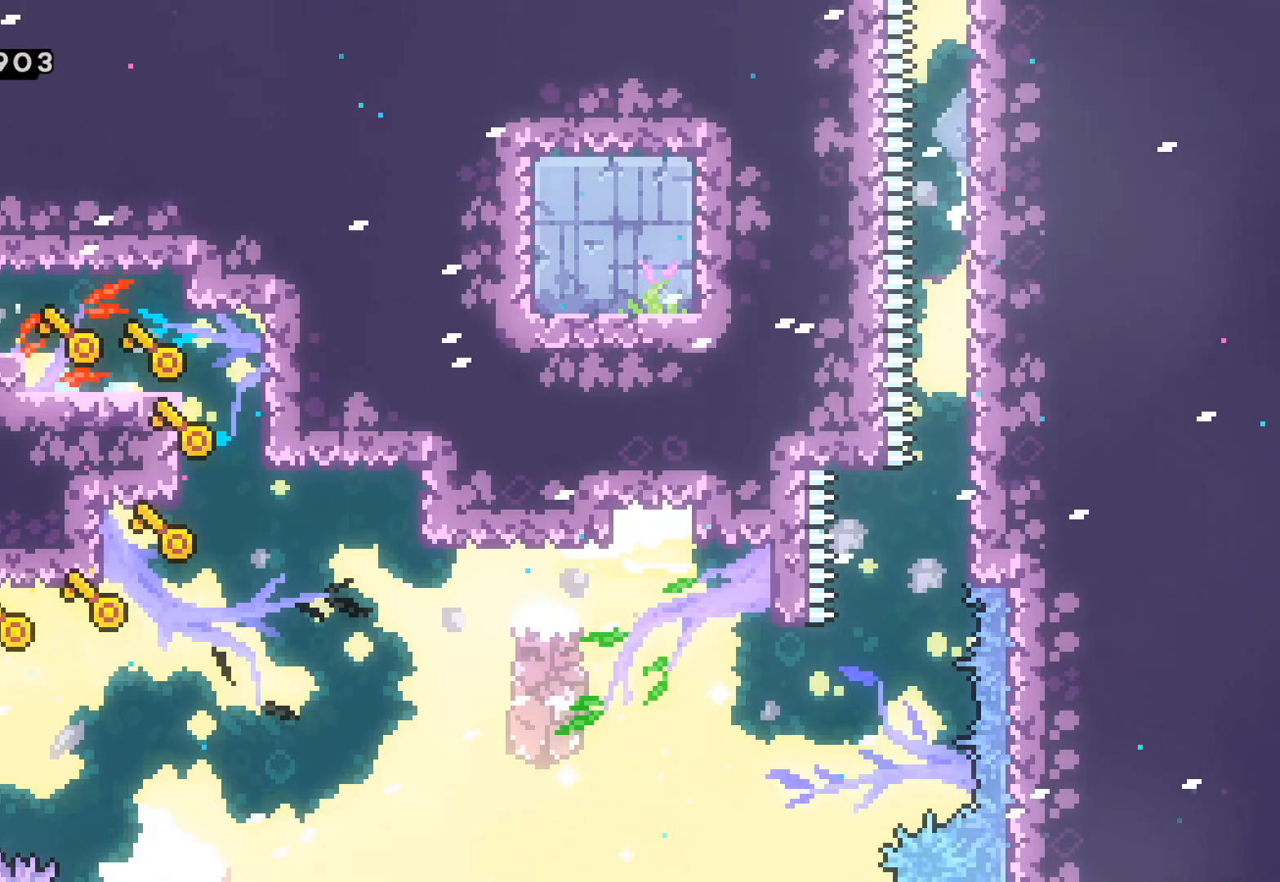
{"buttons": ["R2"], "left_stick": "right", "events": [[17, "left_stick", "center"], [100, "R2", "down"], [133, "left_stick", "left"], [250, "left_stick", "right"]]}
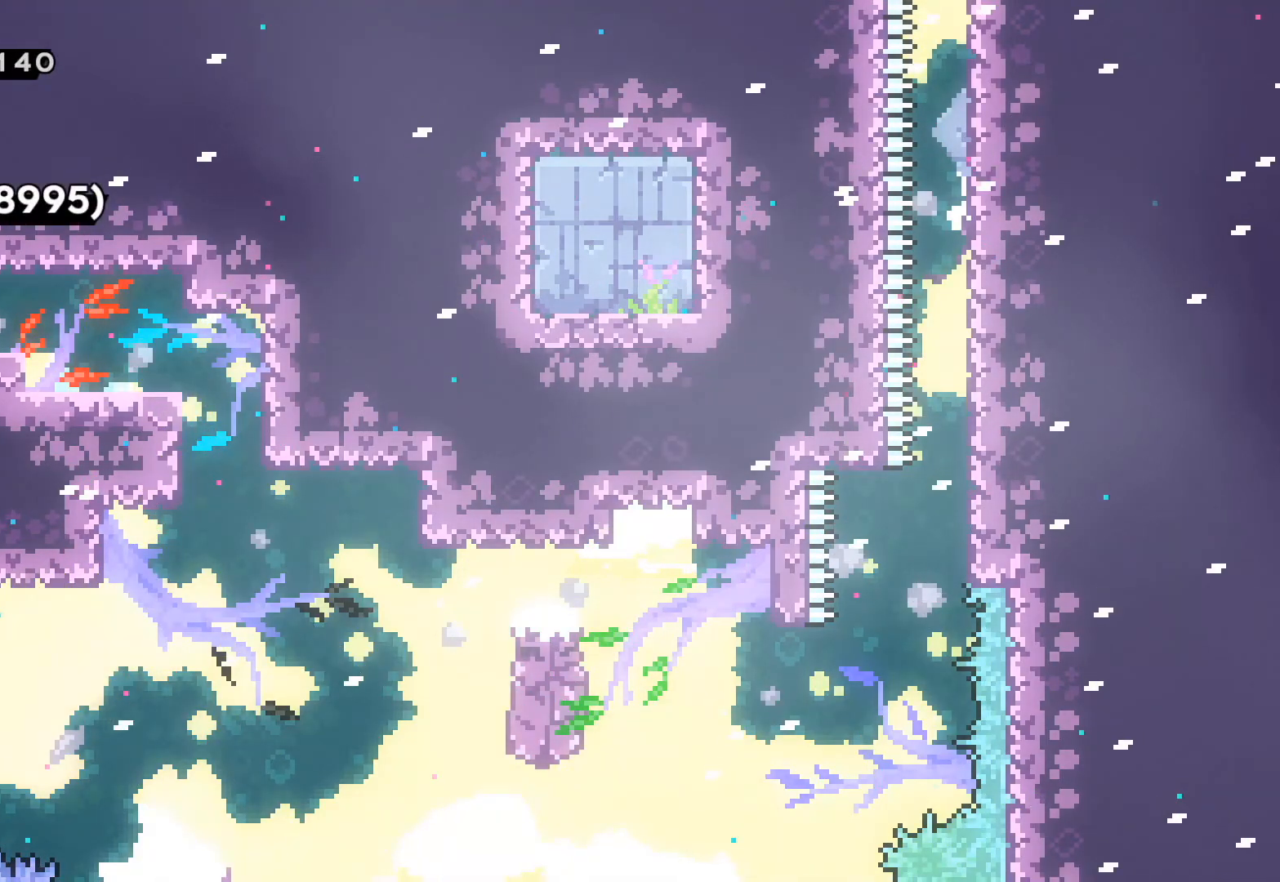
{"buttons": [], "left_stick": "up-right", "events": [[67, "A", "down"], [400, "left_stick", "up-right"], [483, "R2", "up"], [500, "A", "up"]]}
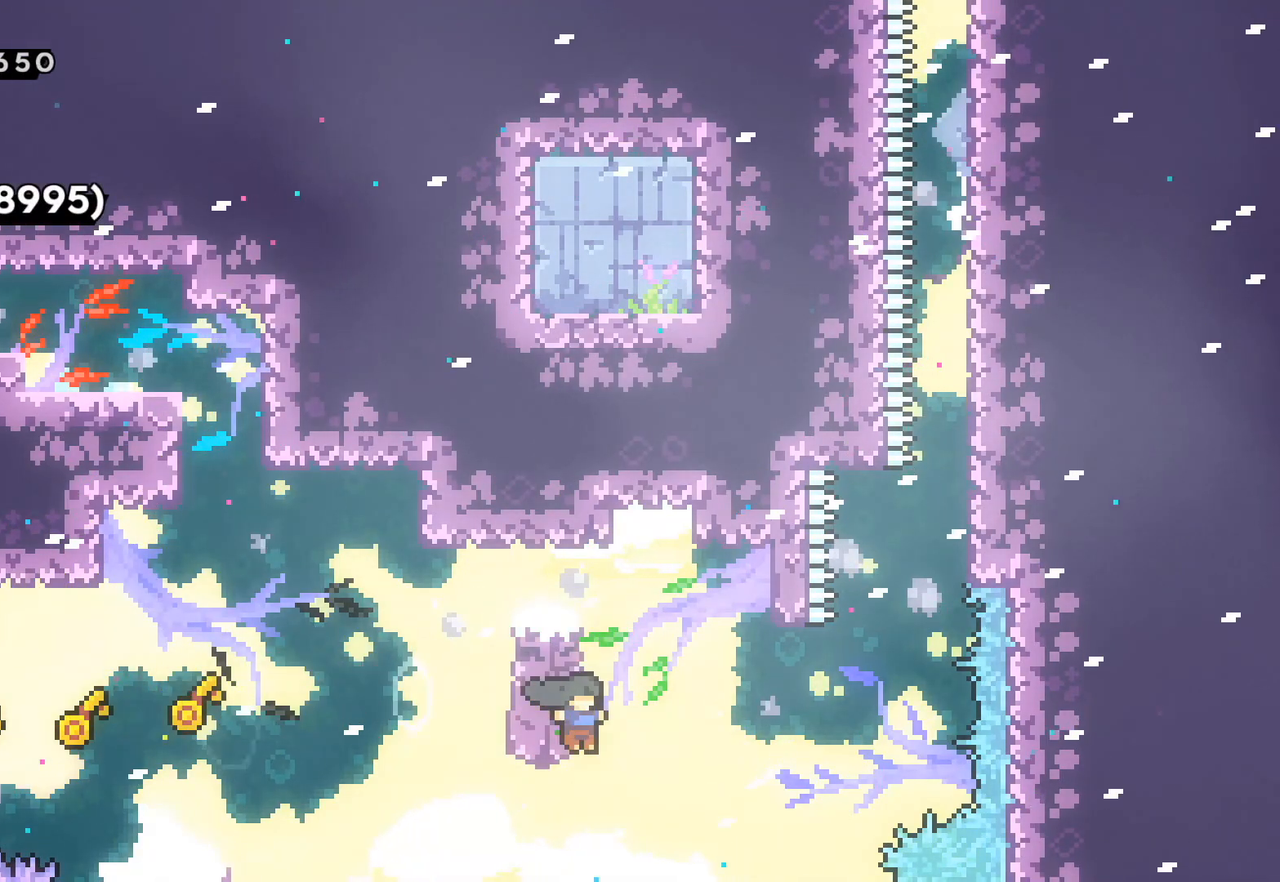
{"buttons": ["A", "R2"], "left_stick": "up-right", "events": [[83, "R2", "down"], [333, "A", "down"]]}